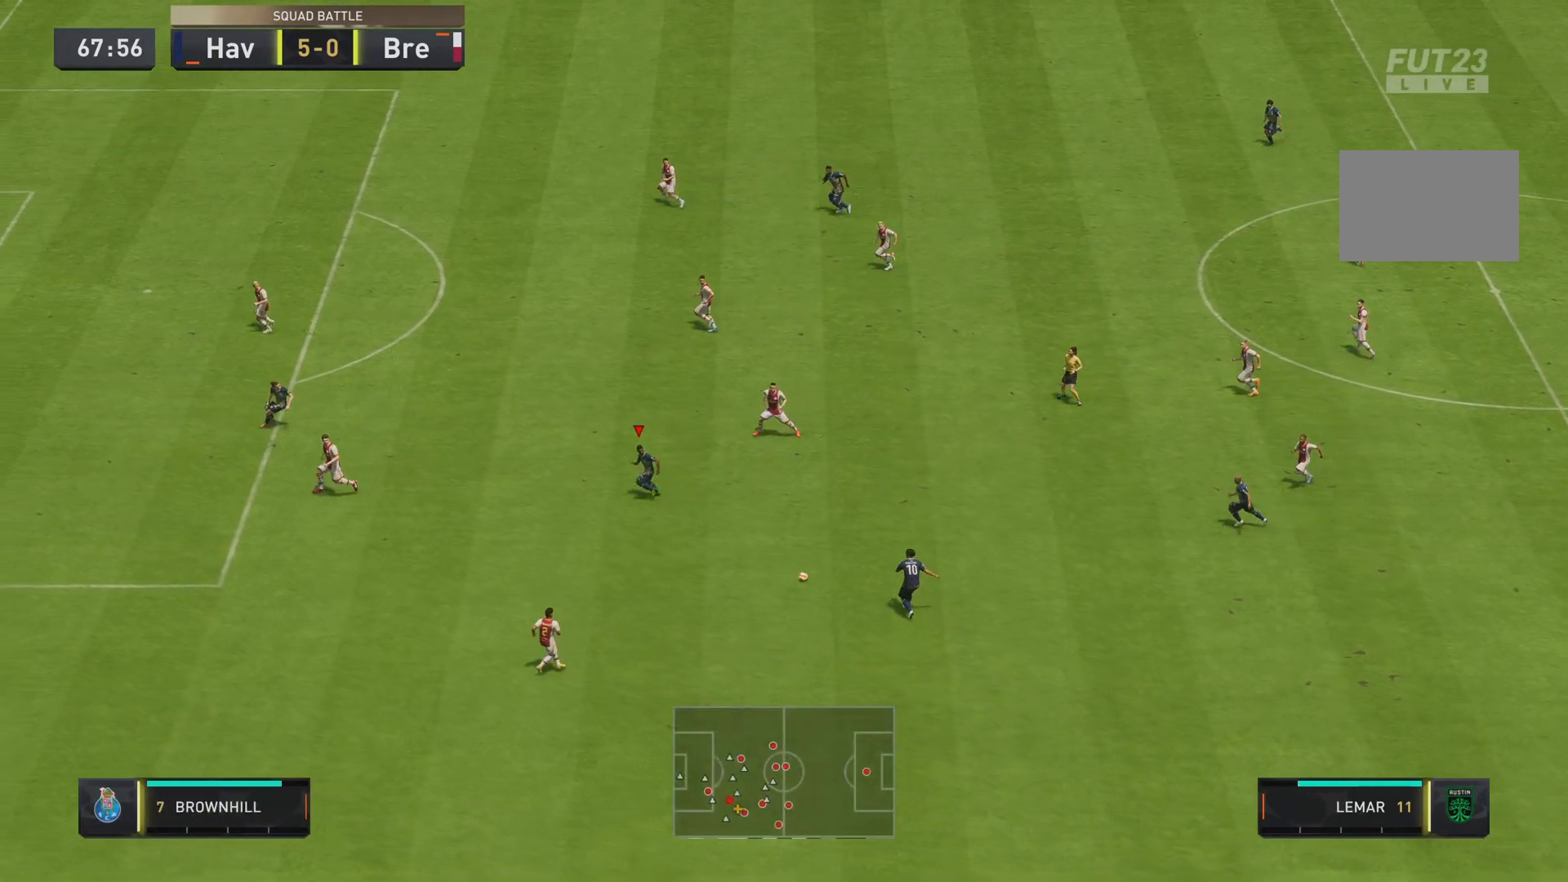
Gameplay with a controller (PlayStation layout); each line is a JSON object with the inputs held at the frame after it. "events" lists button and stick changes between this image and that frame as [ms after this image, input, new state], when the widget could be followed in between. Not read: L3 R3.
{"buttons": [], "left_stick": "down", "right_stick": "center", "events": [[334, "left_stick", "down"]]}
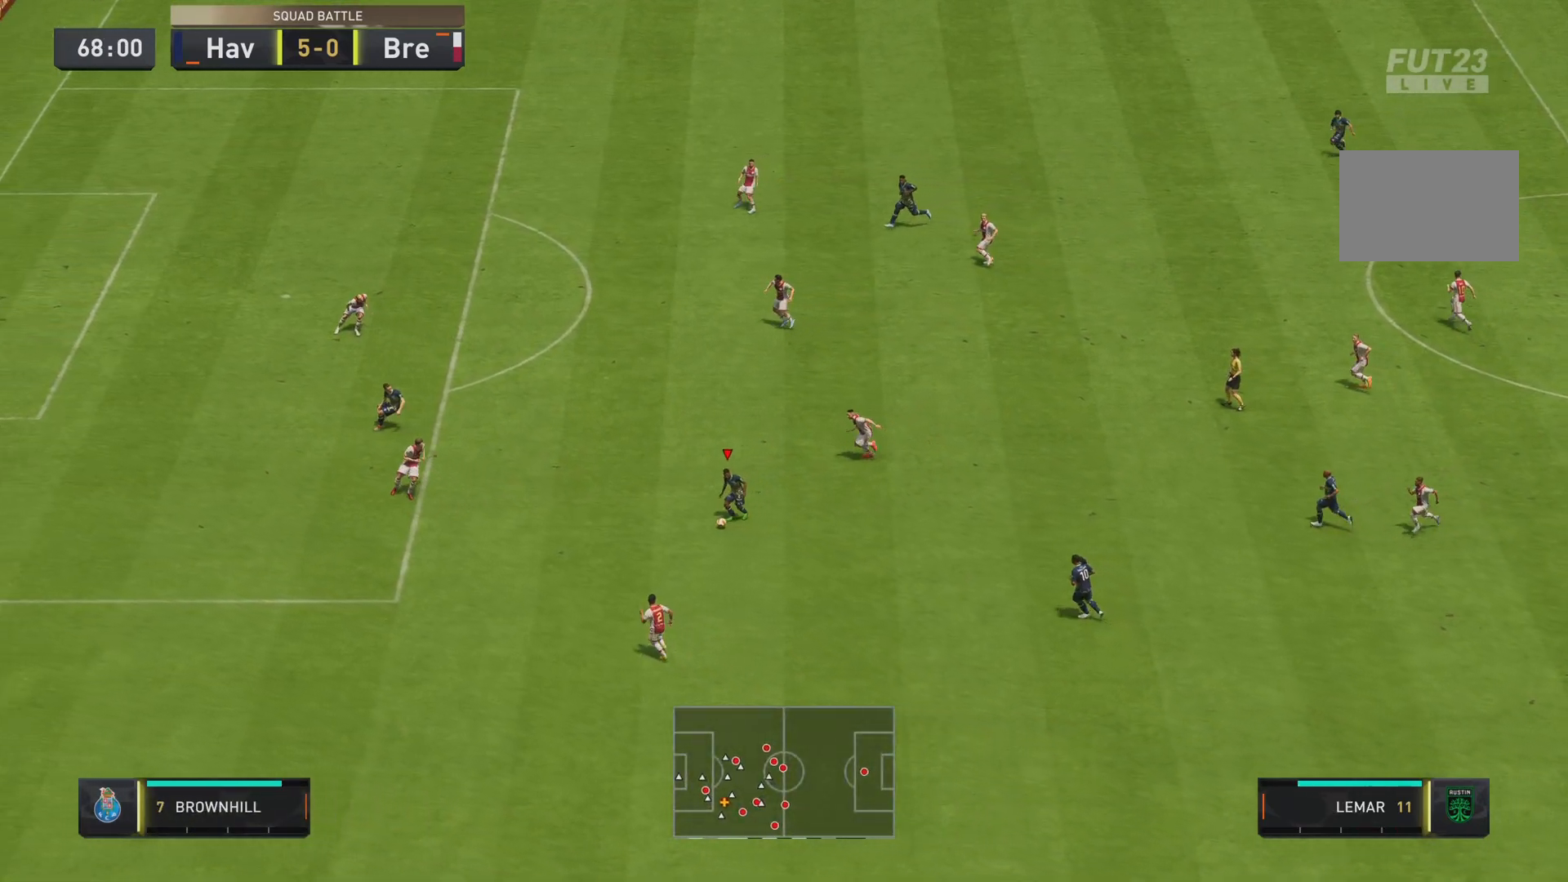
{"buttons": [], "left_stick": "down-left", "right_stick": "center", "events": [[300, "left_stick", "down-left"]]}
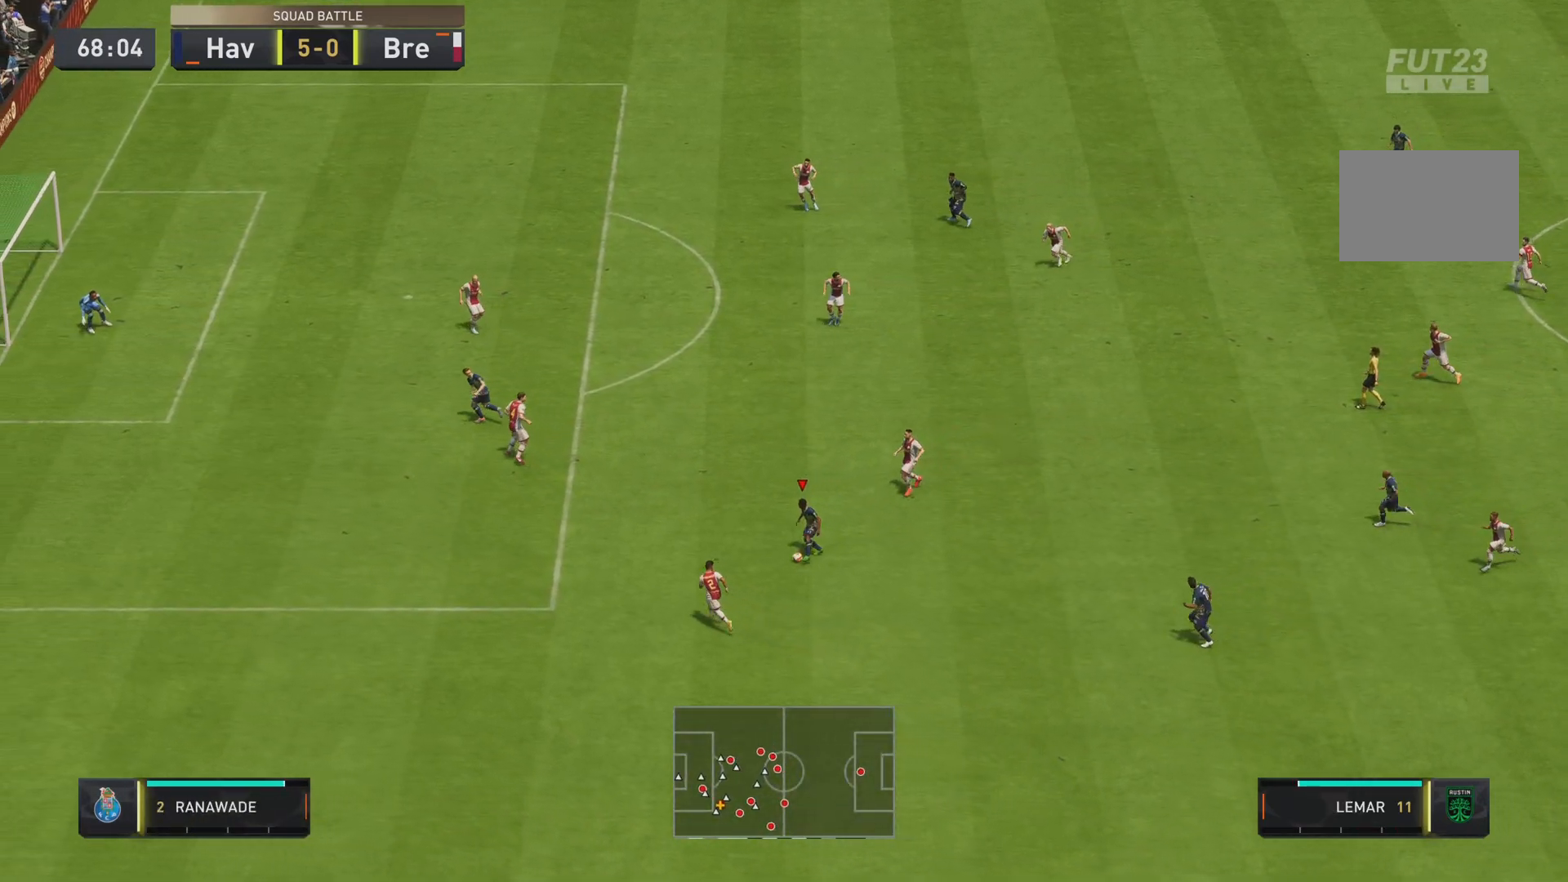
{"buttons": [], "left_stick": "down-right", "right_stick": "center", "events": [[67, "left_stick", "down"], [100, "L1", "down"], [300, "L1", "up"], [300, "left_stick", "down-right"]]}
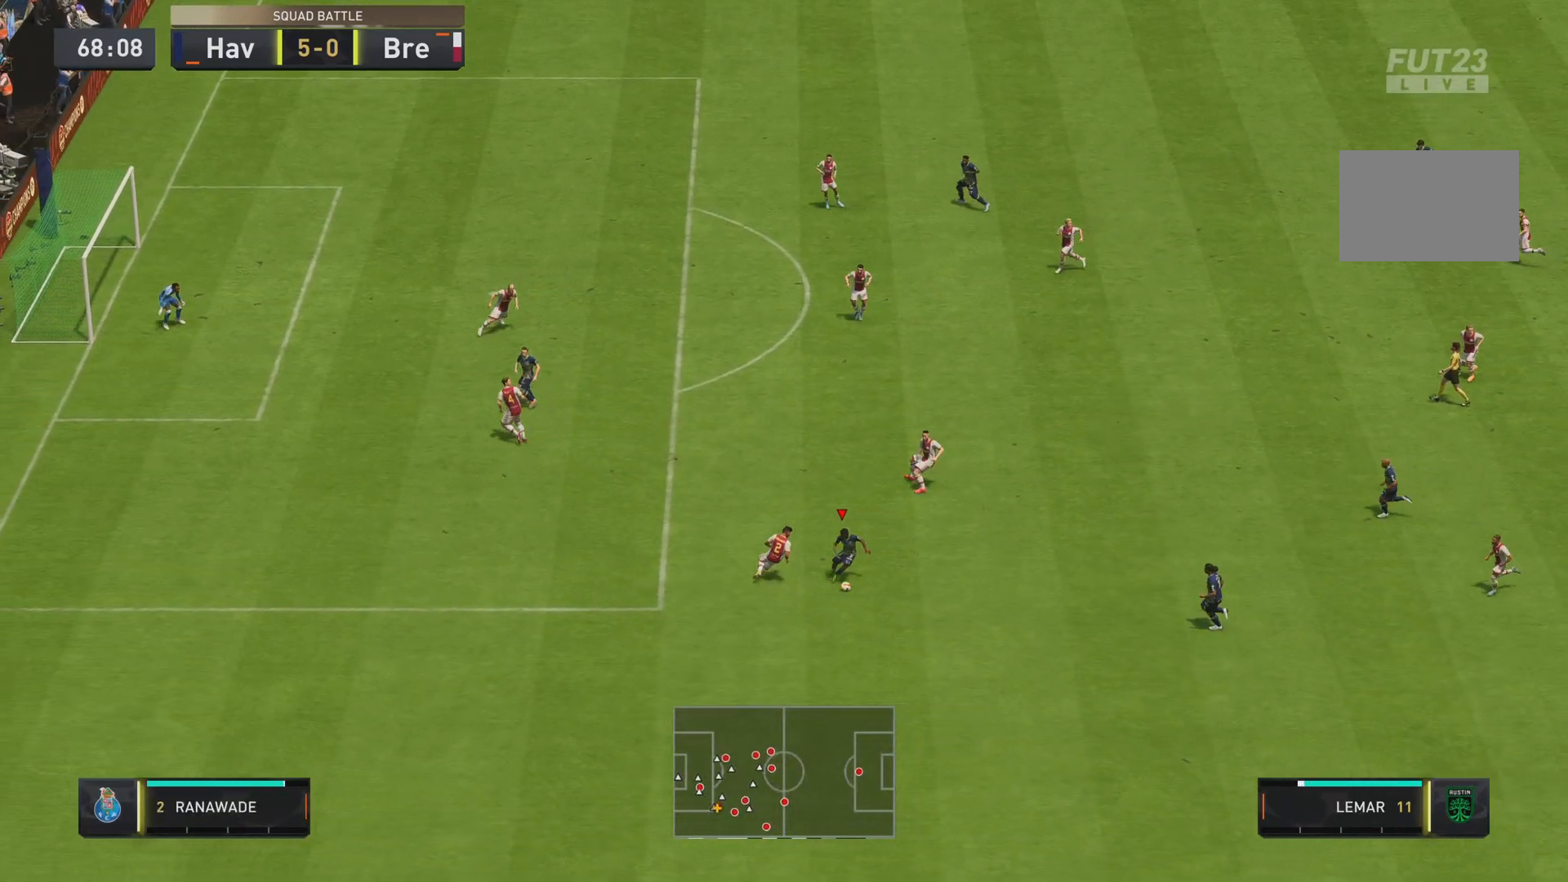
{"buttons": [], "left_stick": "right", "right_stick": "center", "events": [[300, "left_stick", "right"], [333, "CROSS", "down"], [500, "CROSS", "up"]]}
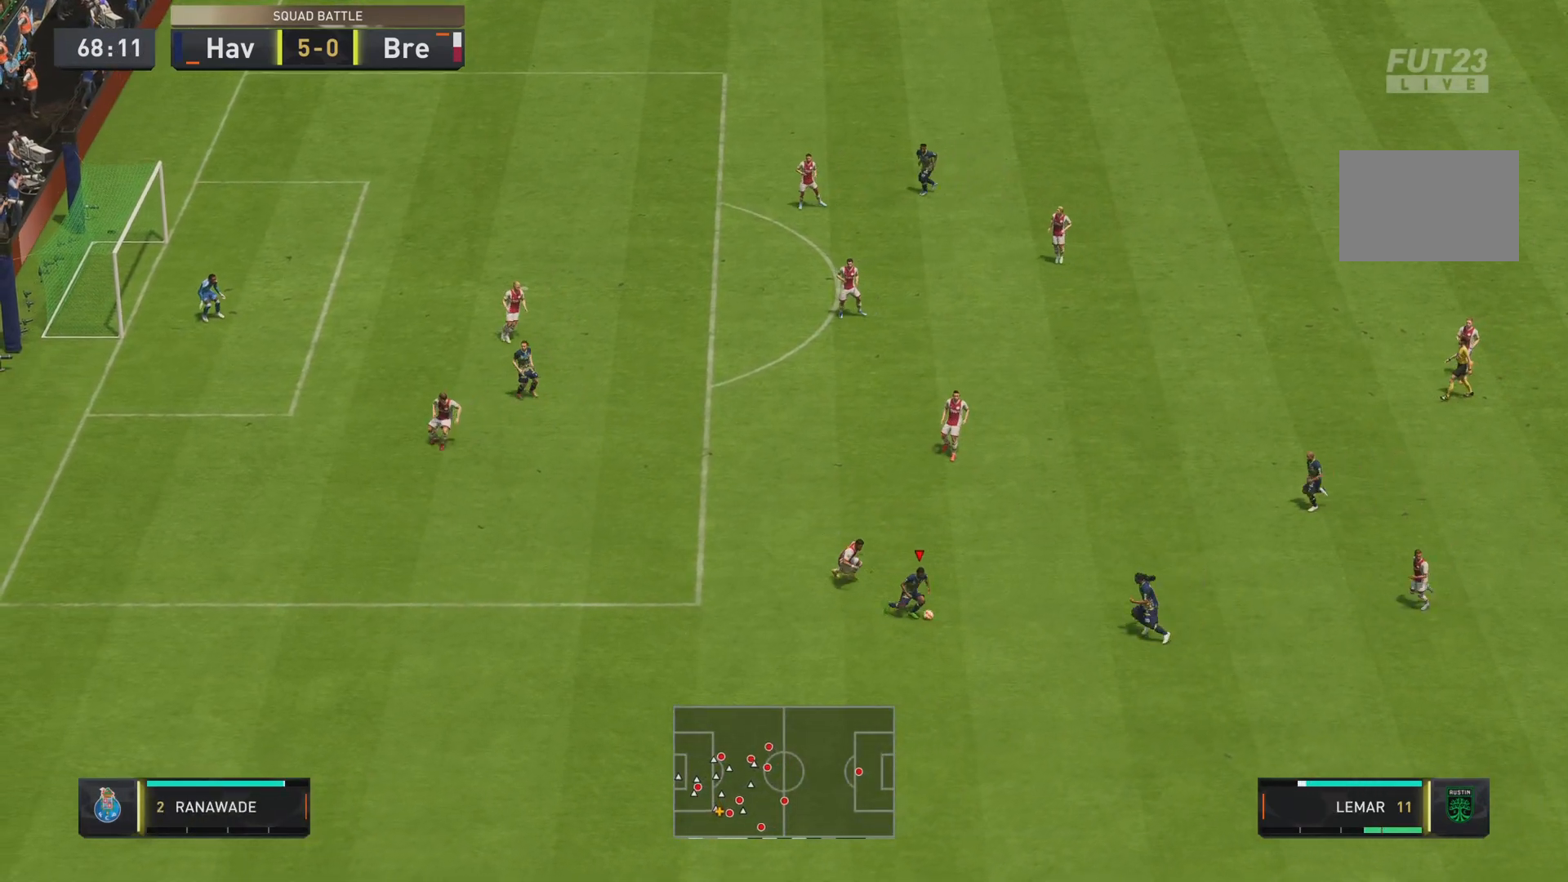
{"buttons": [], "left_stick": "right", "right_stick": "center", "events": []}
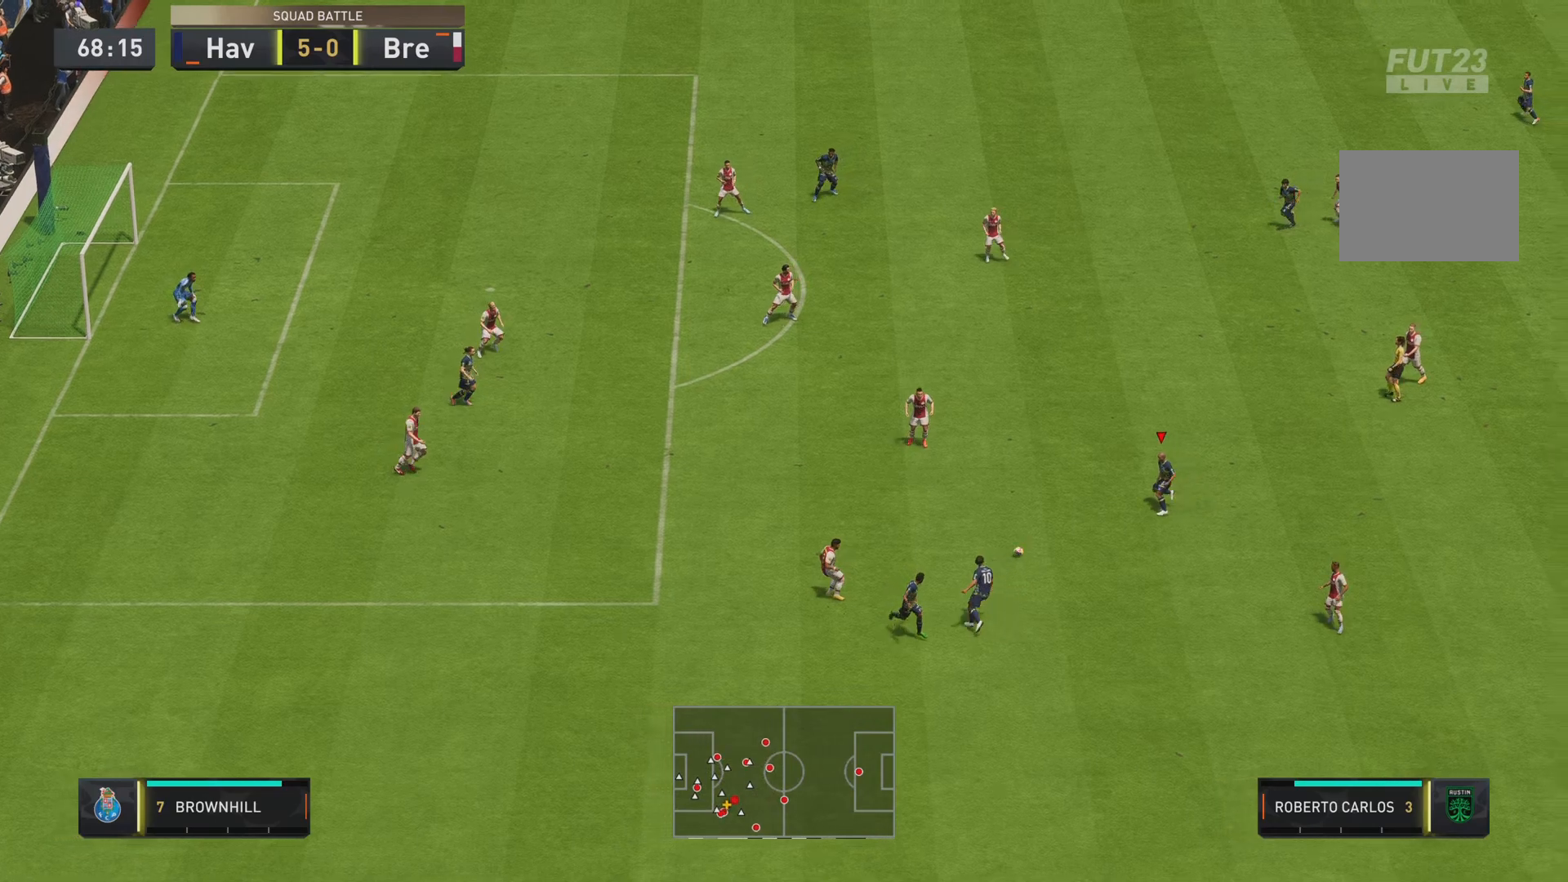
{"buttons": [], "left_stick": "right", "right_stick": "center", "events": []}
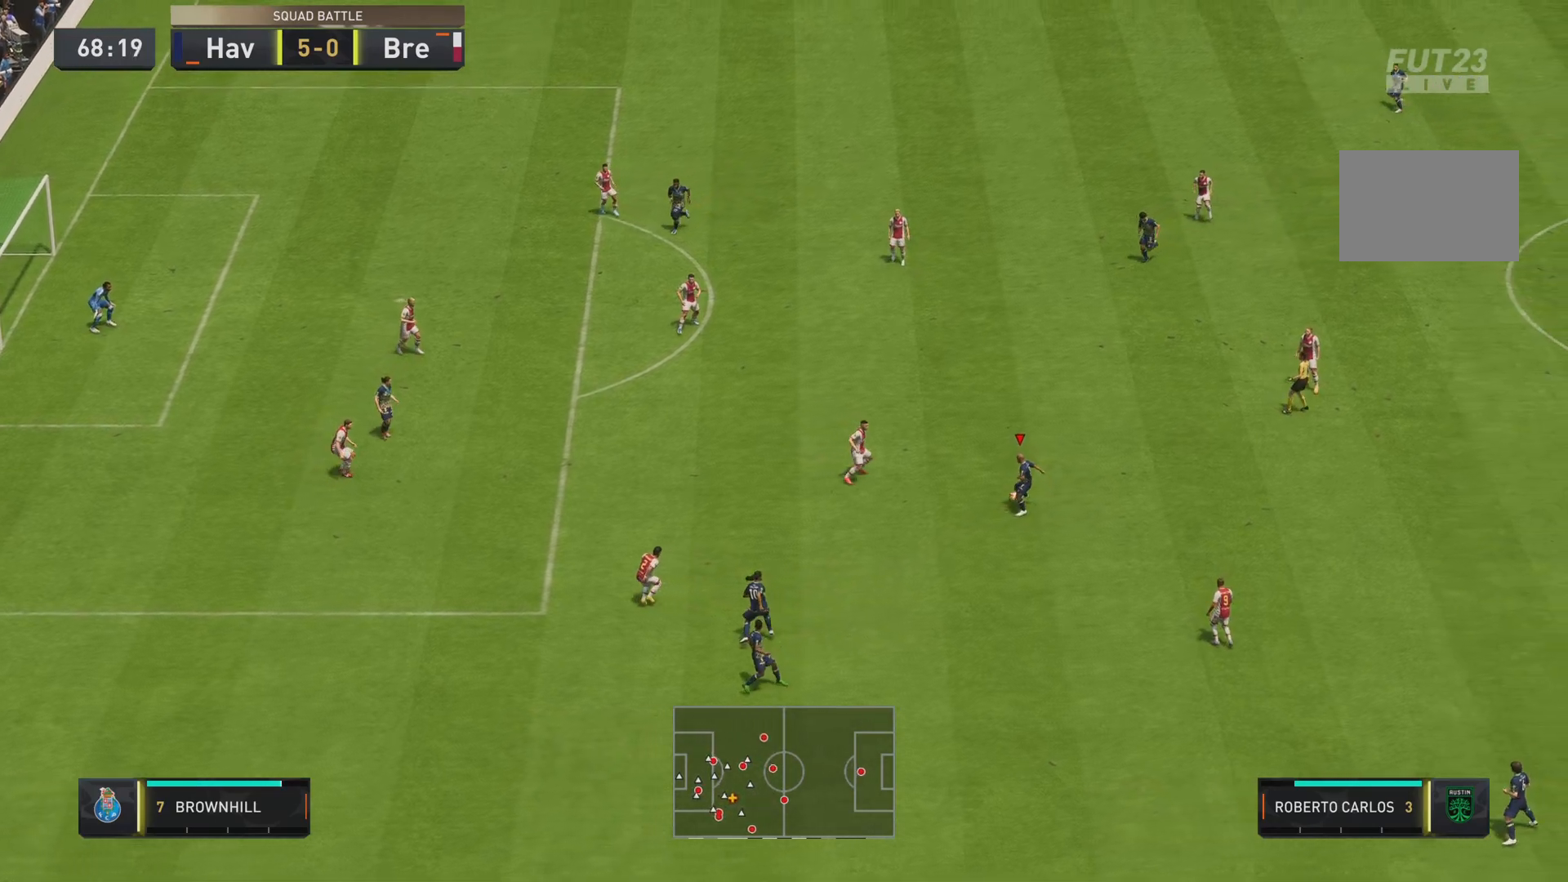
{"buttons": [], "left_stick": "right", "right_stick": "center", "events": []}
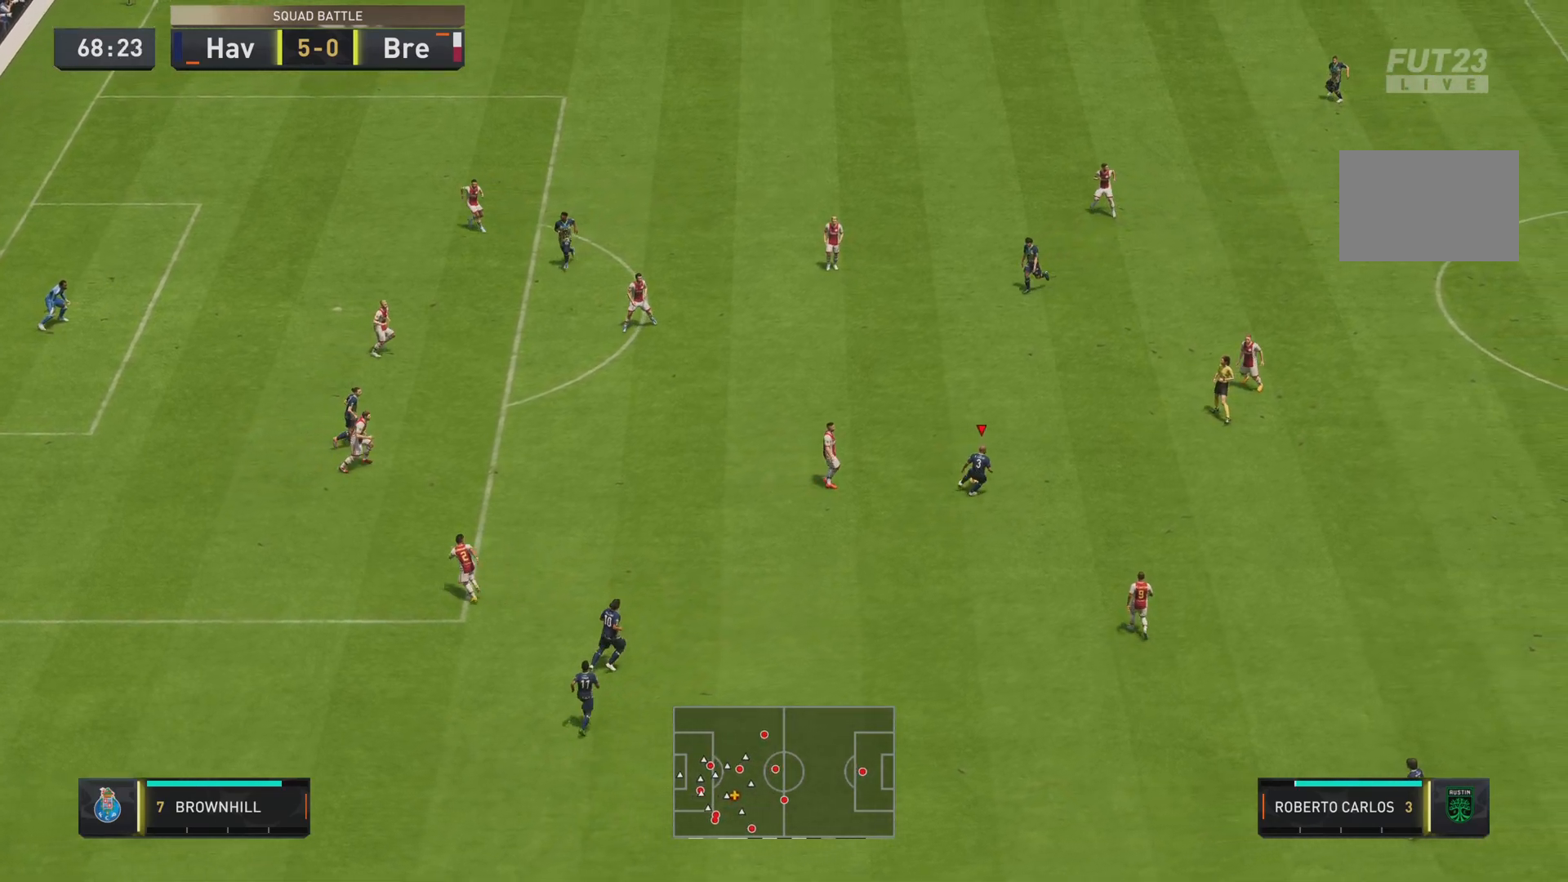
{"buttons": [], "left_stick": "up", "right_stick": "center", "events": [[267, "CROSS", "down"], [300, "left_stick", "up"], [367, "CROSS", "up"]]}
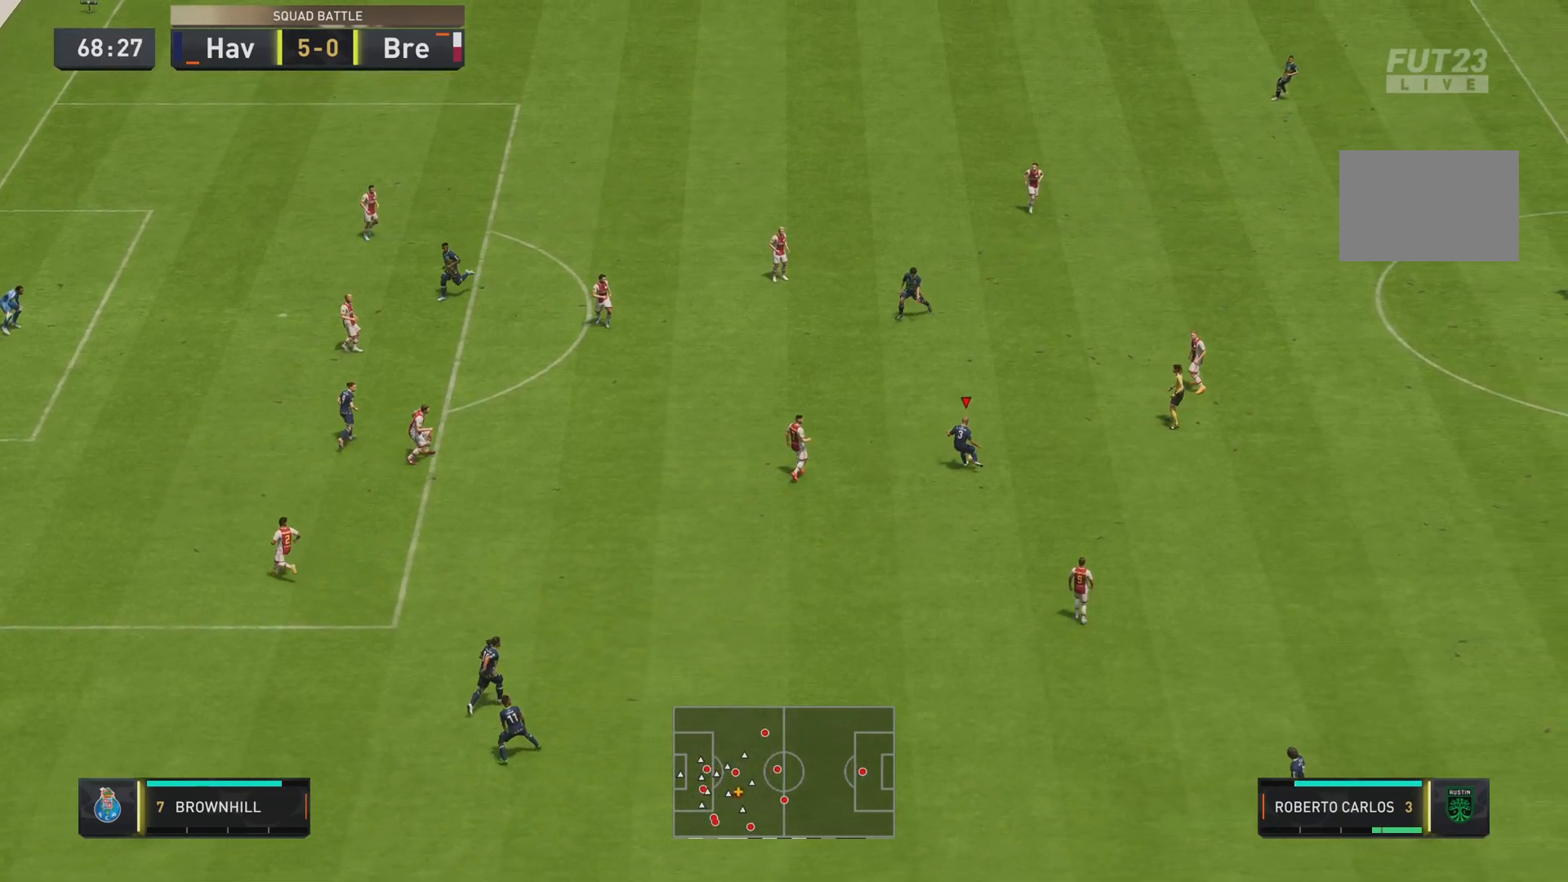
{"buttons": [], "left_stick": "center", "right_stick": "center", "events": [[267, "left_stick", "down"], [434, "left_stick", "center"]]}
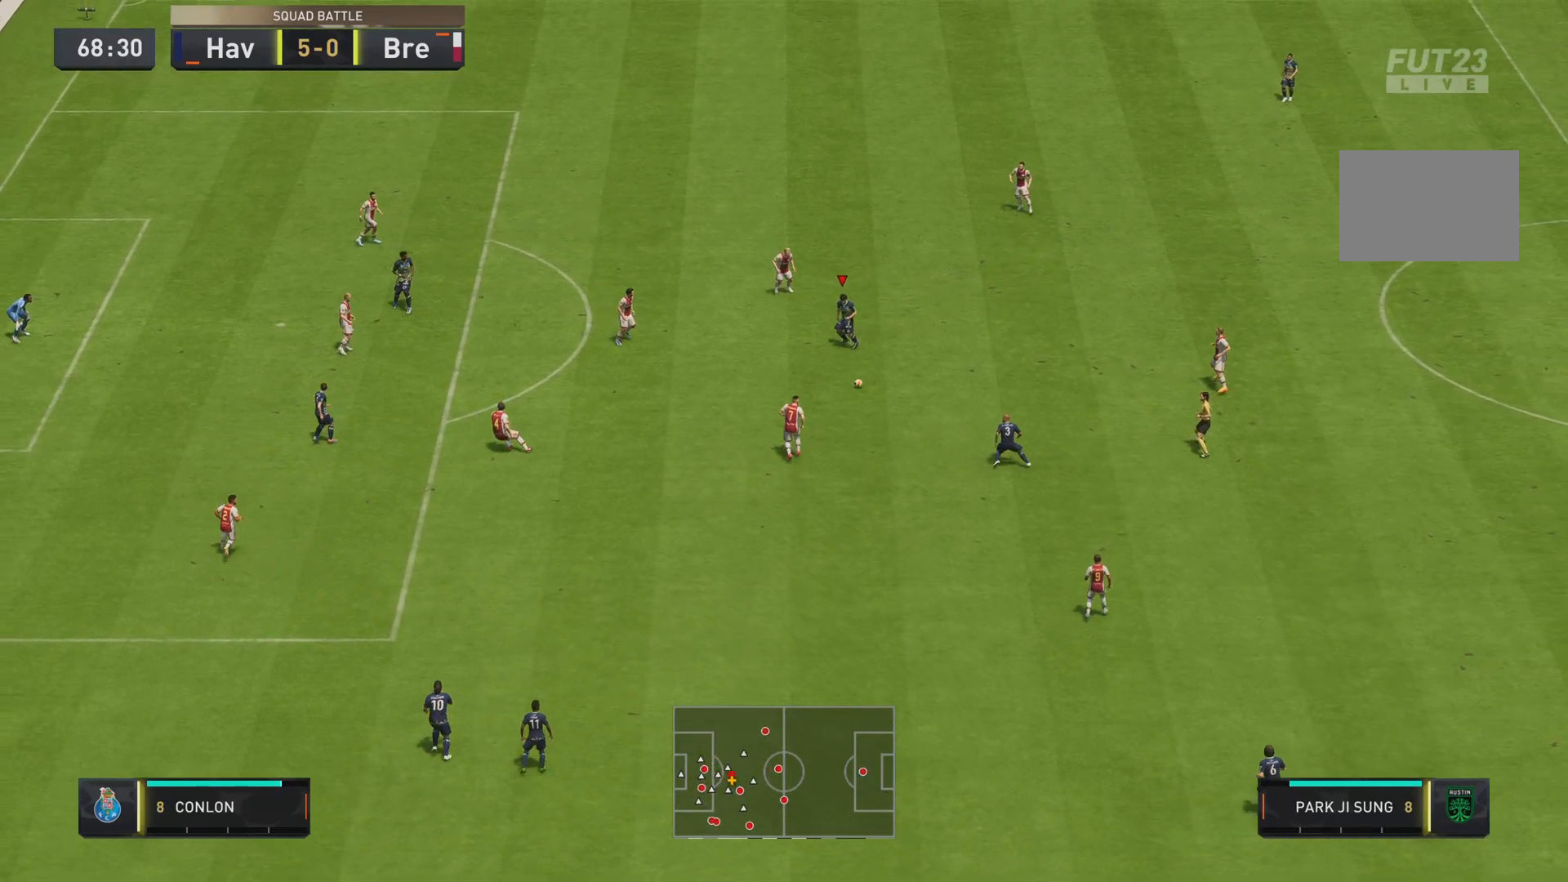
{"buttons": [], "left_stick": "down-right", "right_stick": "center", "events": [[33, "left_stick", "right"], [333, "left_stick", "down-right"]]}
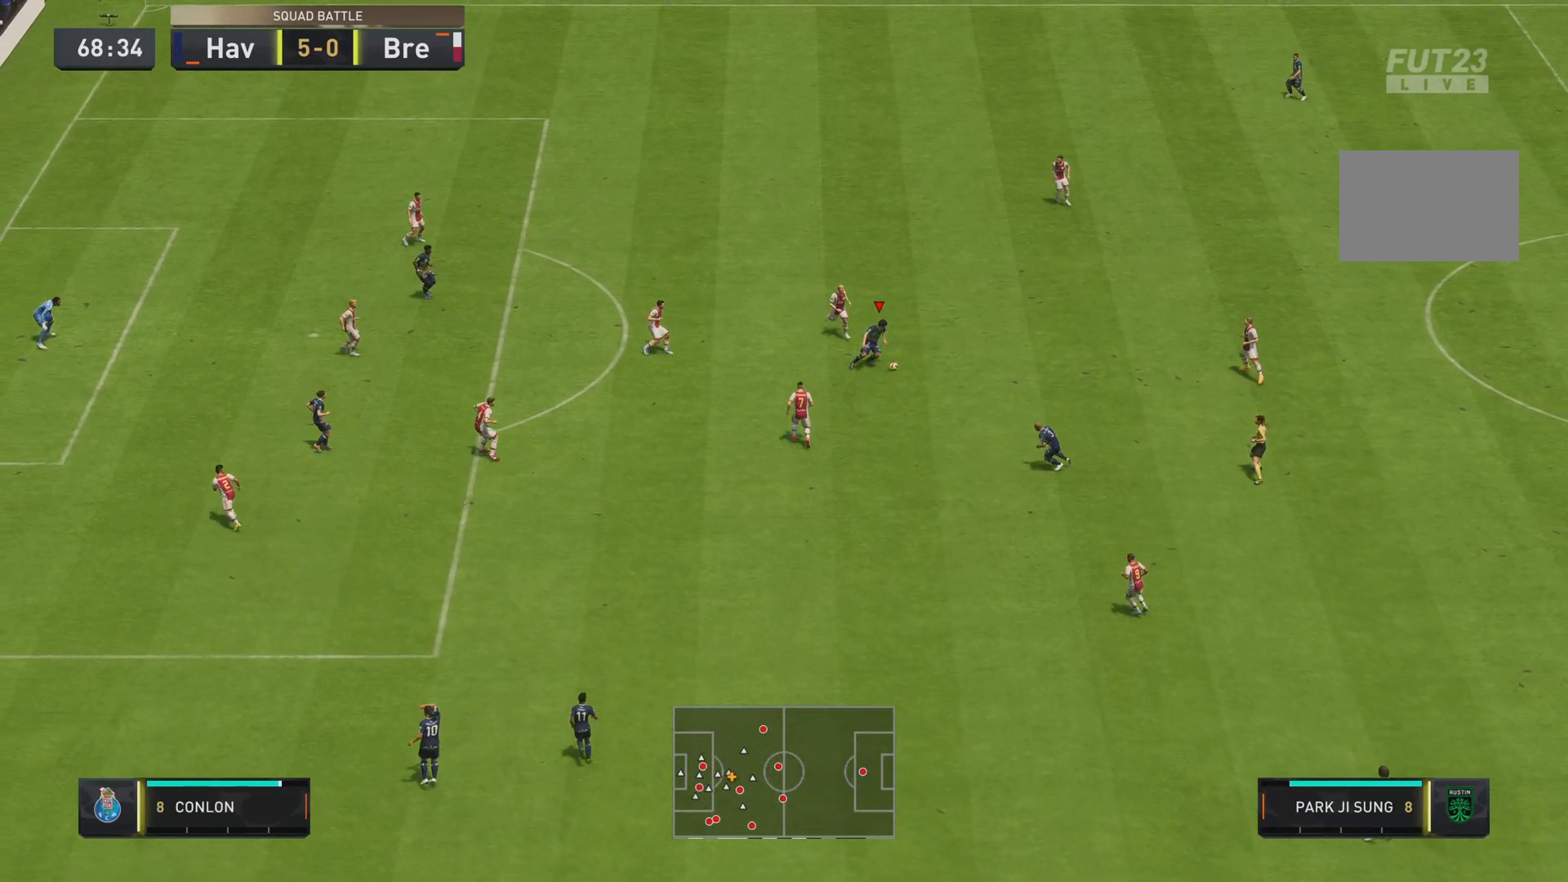
{"buttons": [], "left_stick": "down-right", "right_stick": "center", "events": []}
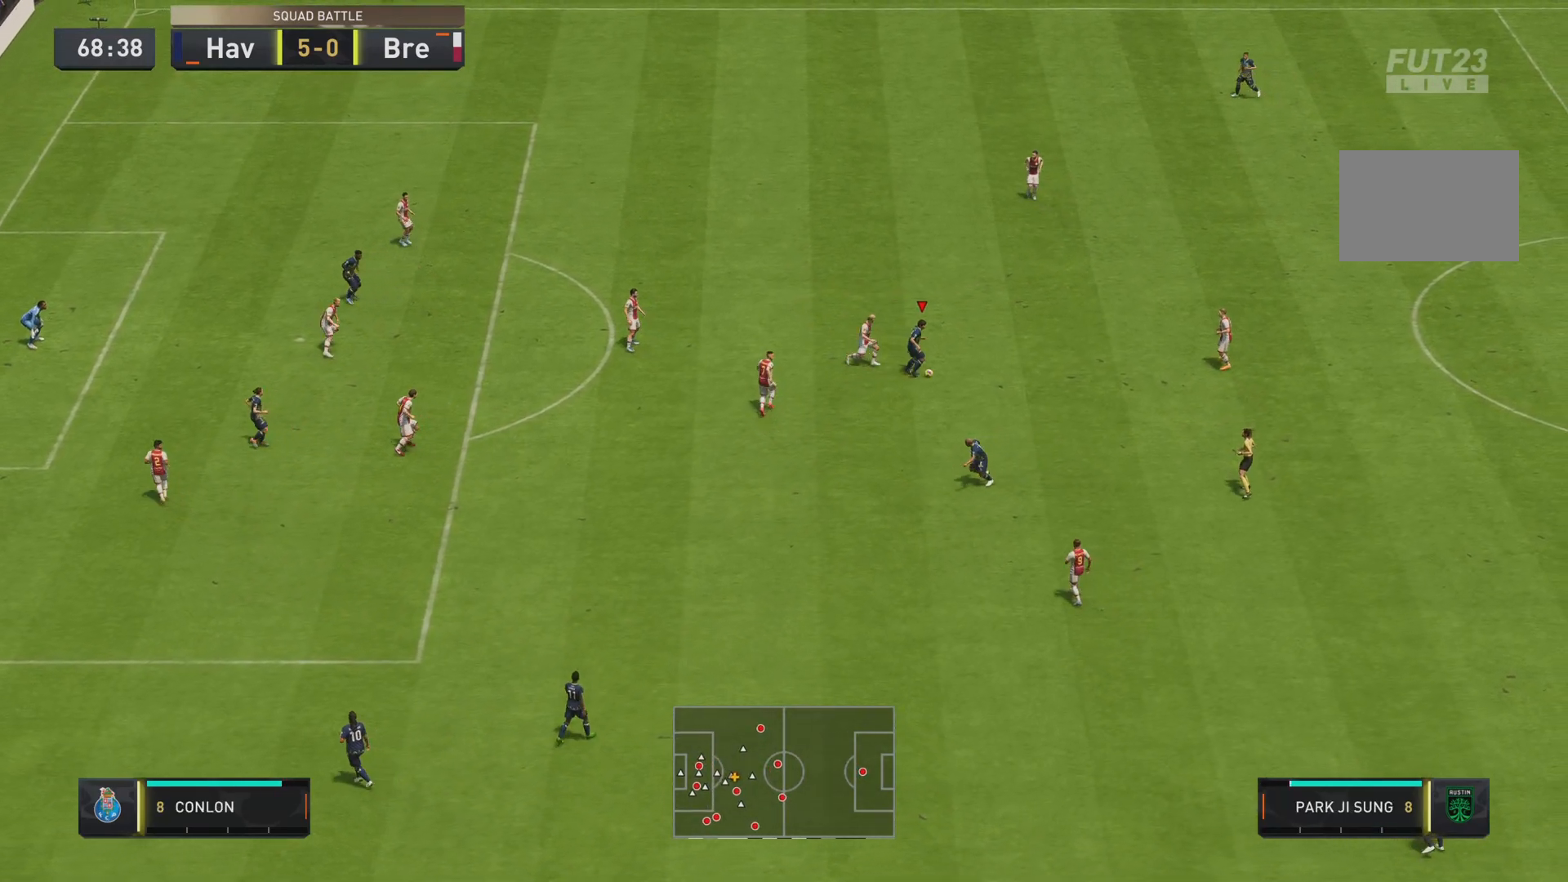
{"buttons": ["CROSS", "R1"], "left_stick": "down-right", "right_stick": "center", "events": [[433, "CROSS", "down"], [433, "R1", "down"]]}
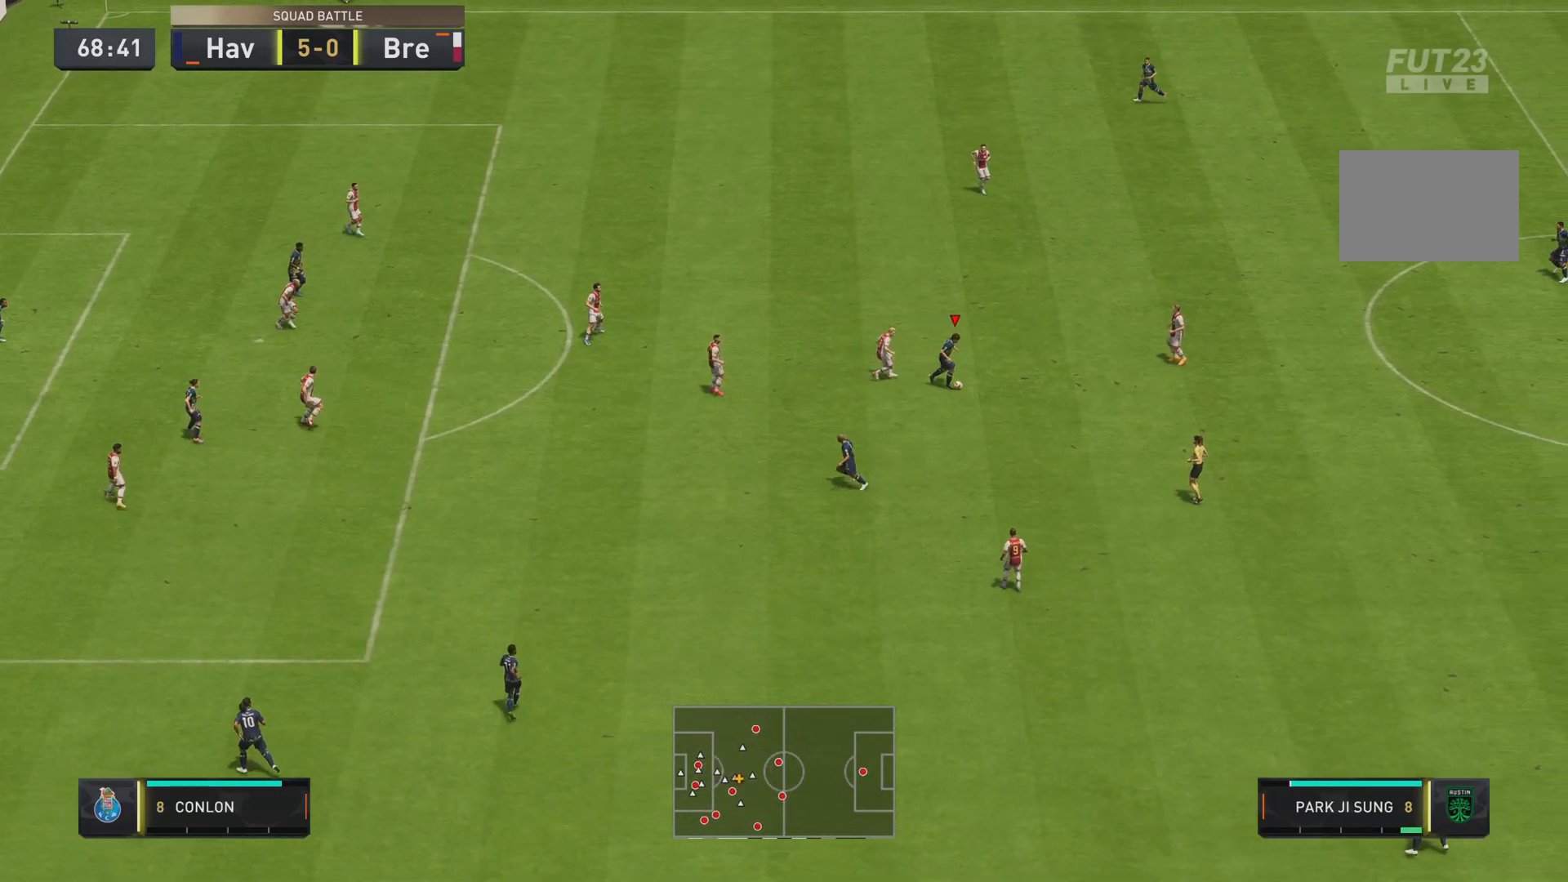
{"buttons": [], "left_stick": "down-right", "right_stick": "center", "events": [[117, "CROSS", "up"], [117, "R1", "up"]]}
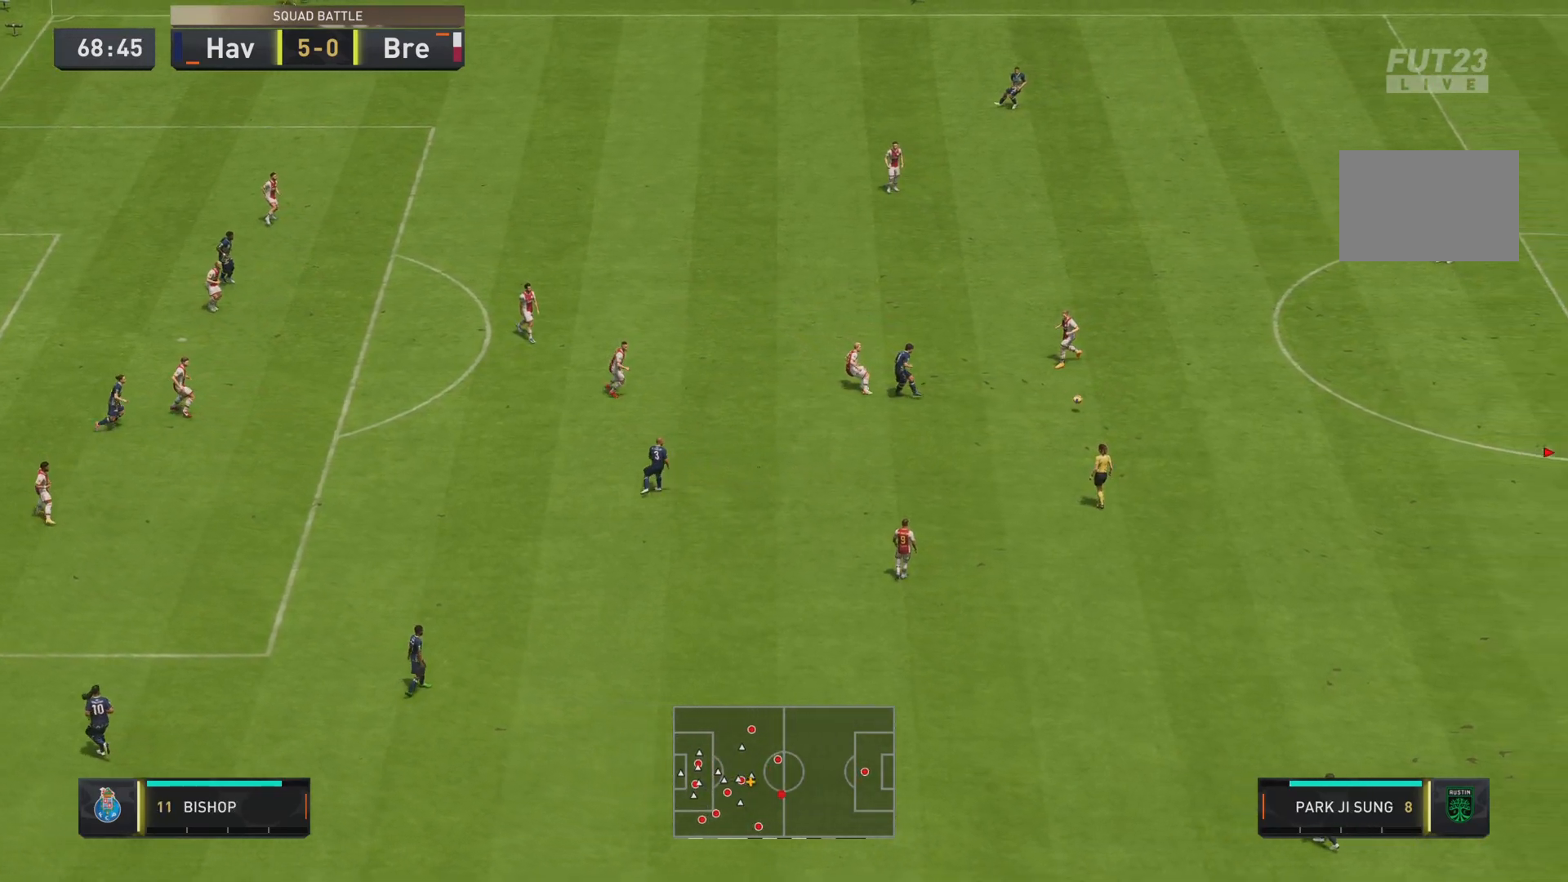
{"buttons": [], "left_stick": "center", "right_stick": "center", "events": [[216, "left_stick", "center"]]}
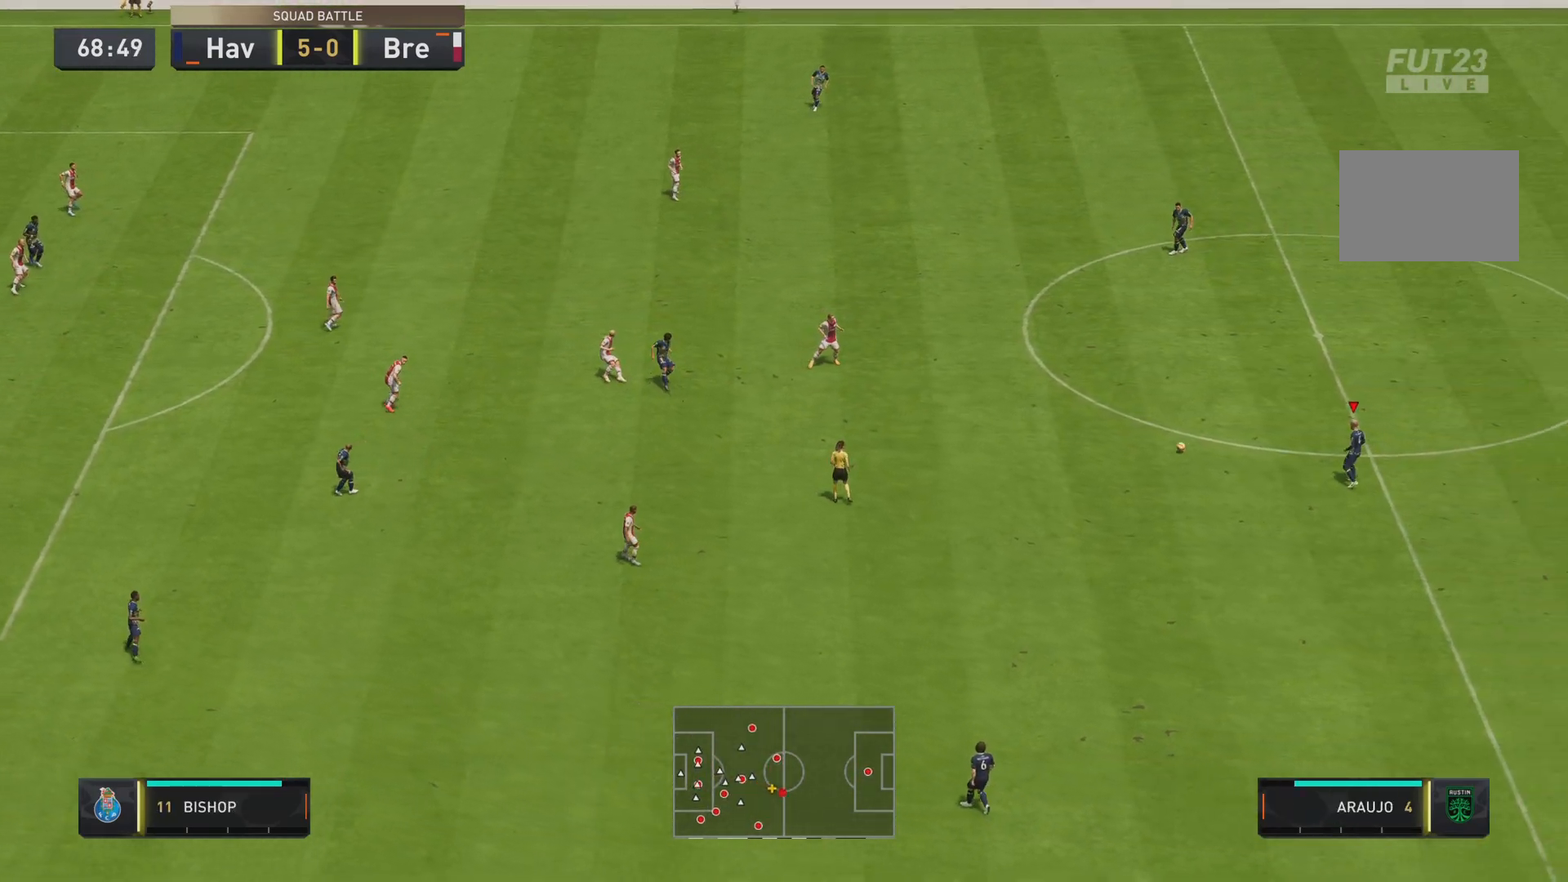
{"buttons": [], "left_stick": "up", "right_stick": "center", "events": [[234, "left_stick", "up"]]}
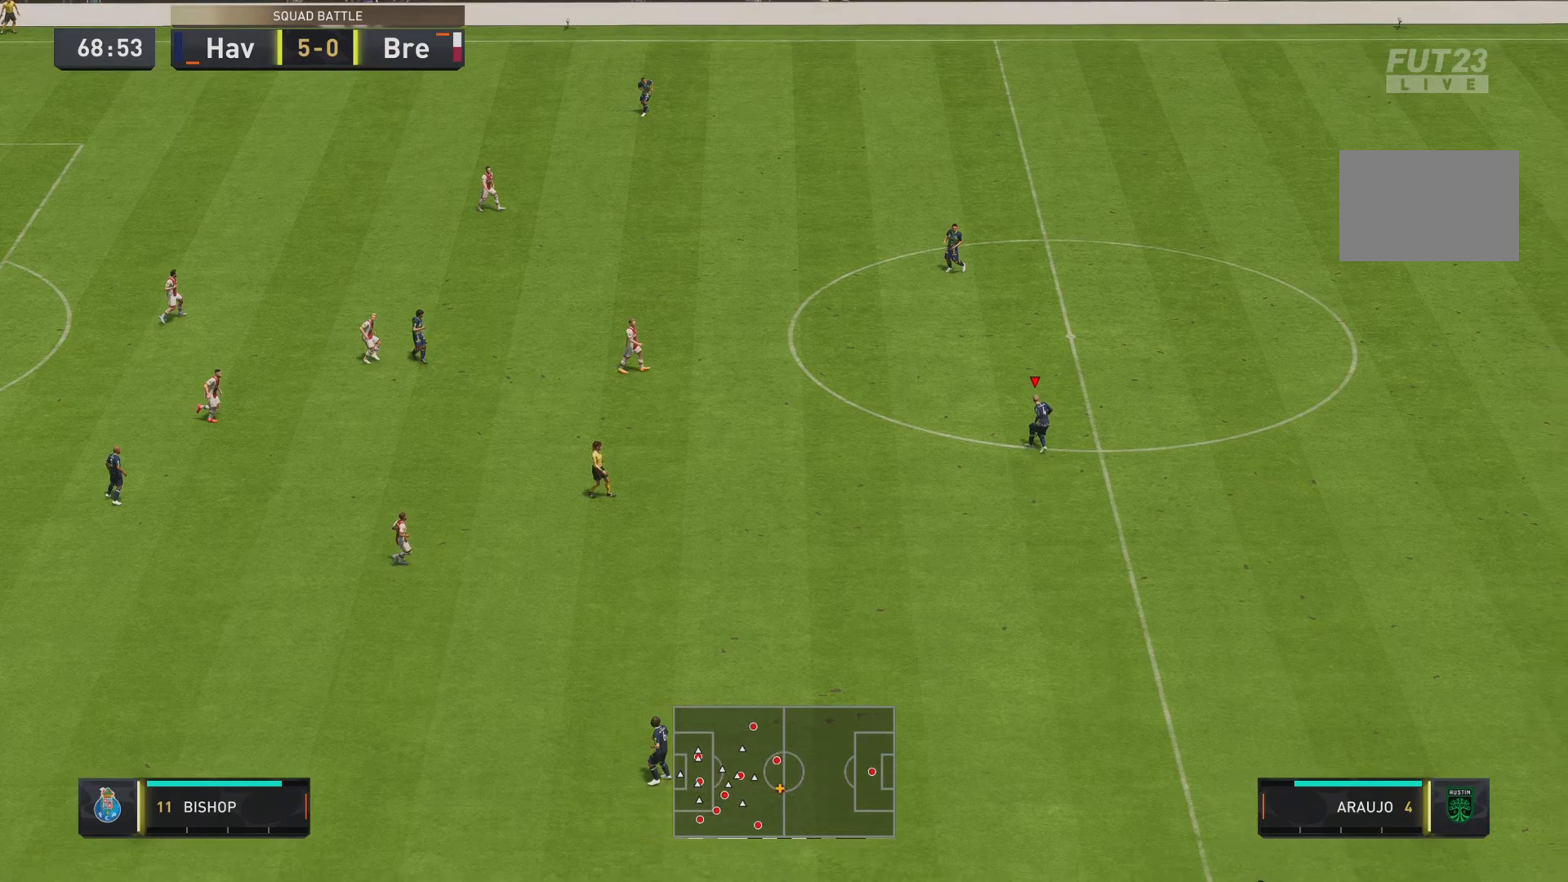
{"buttons": ["SQUARE", "L2"], "left_stick": "center", "right_stick": "center", "events": [[317, "SQUARE", "down"], [333, "L2", "down"], [333, "left_stick", "center"]]}
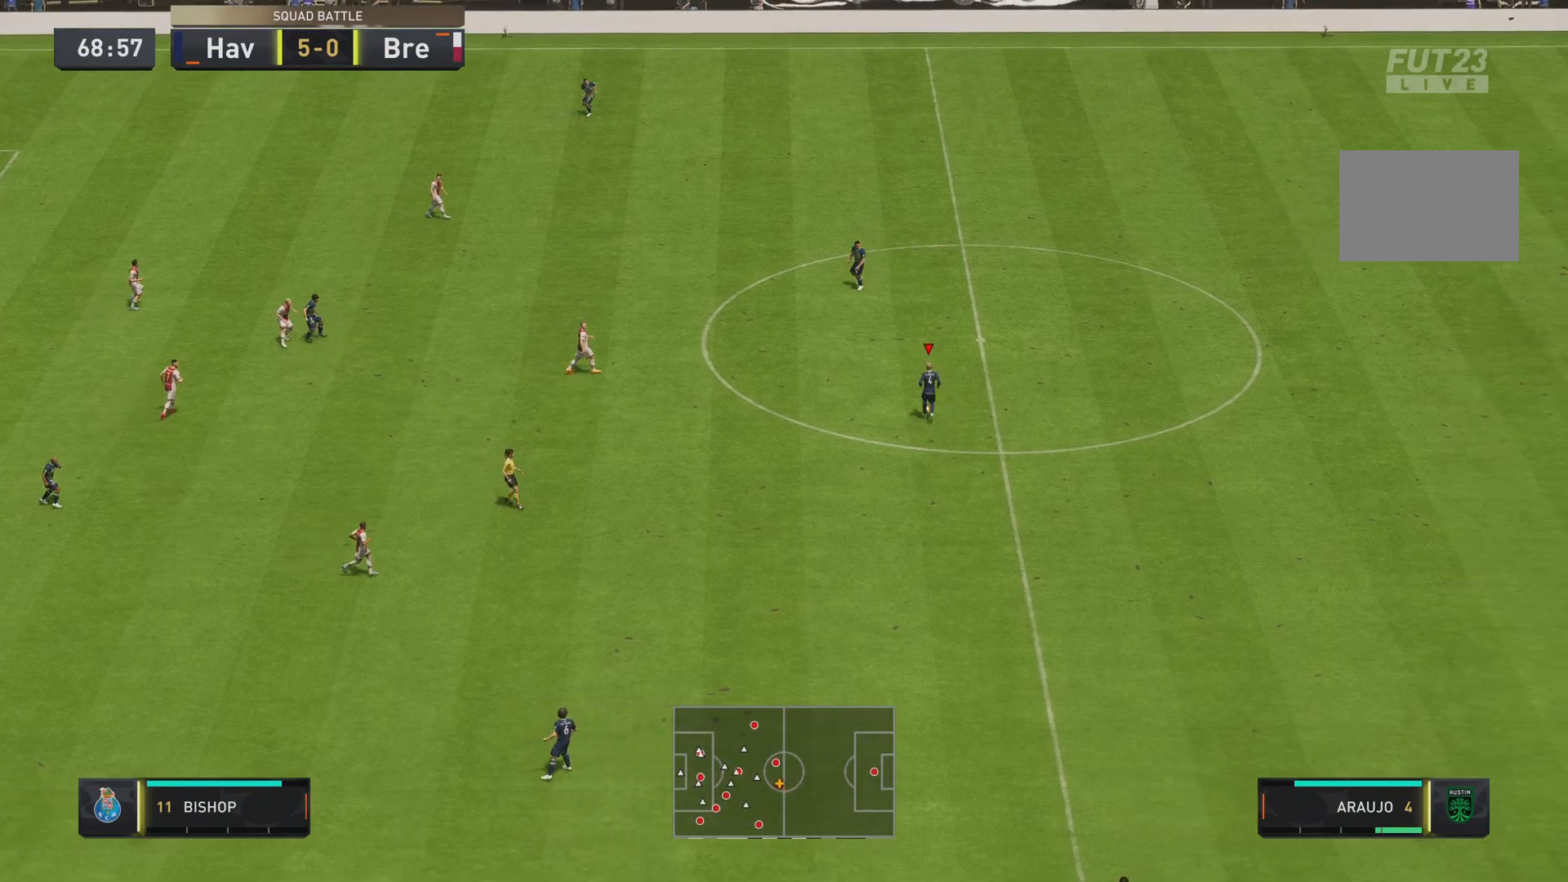
{"buttons": [], "left_stick": "center", "right_stick": "center", "events": [[150, "SQUARE", "up"], [300, "L2", "up"]]}
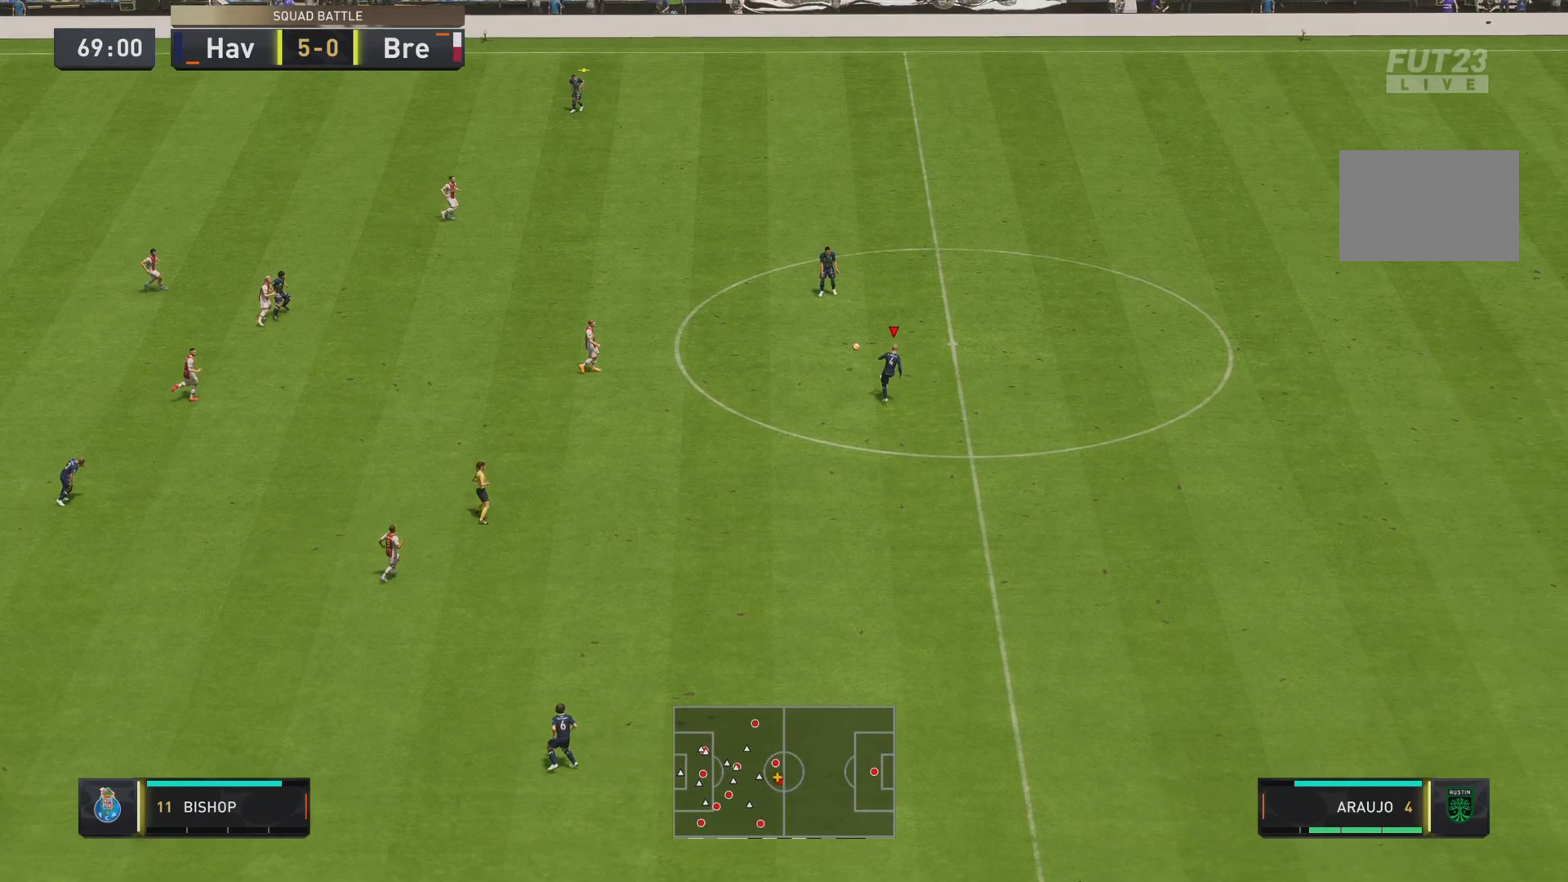
{"buttons": [], "left_stick": "up", "right_stick": "center", "events": [[400, "left_stick", "up"]]}
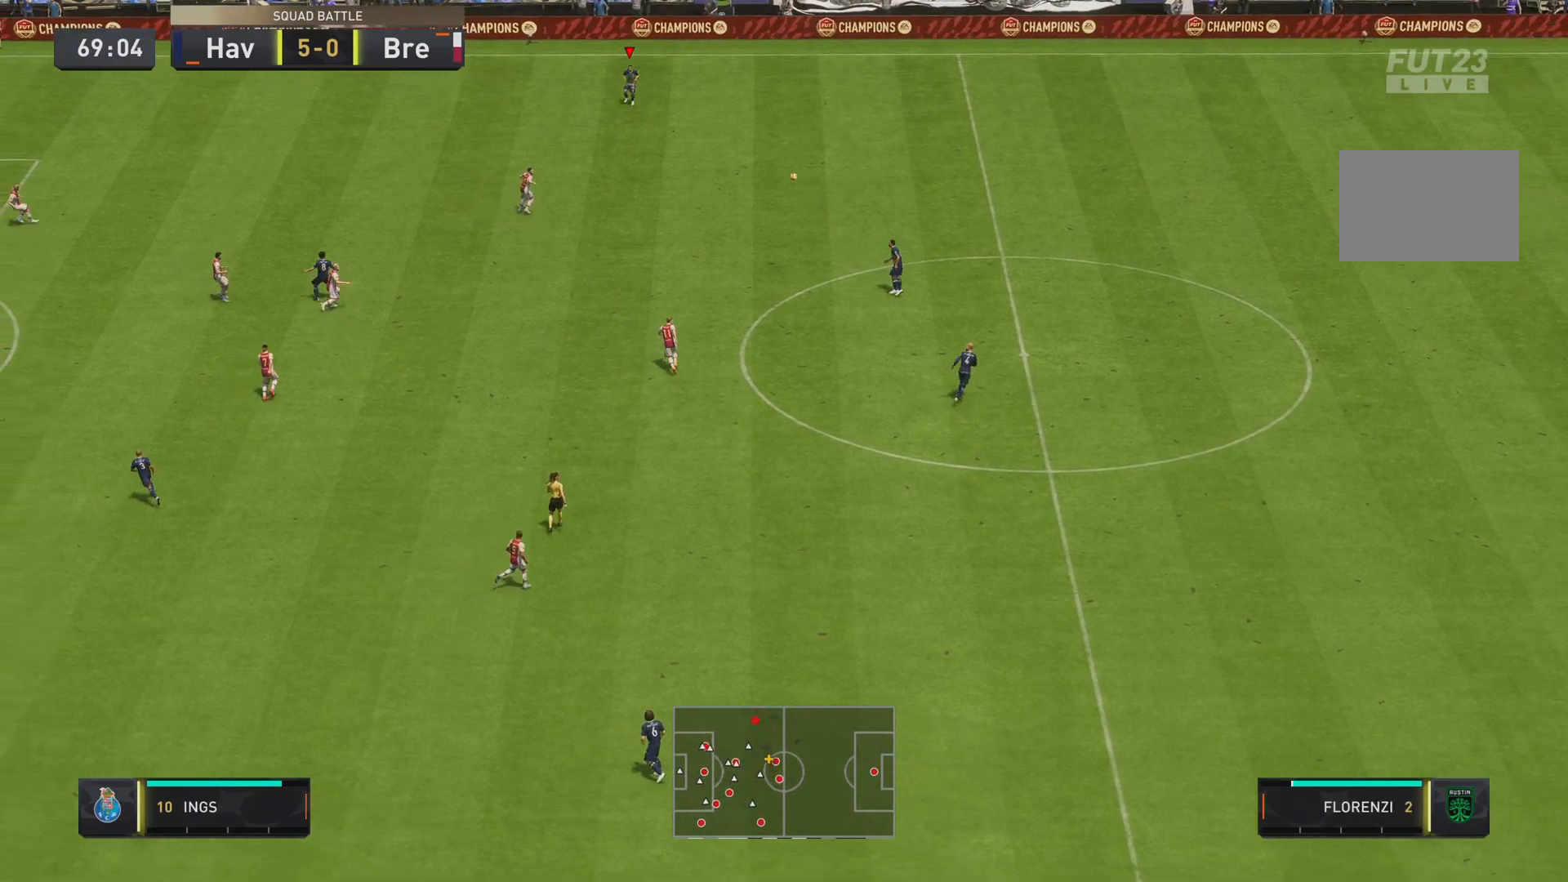
{"buttons": [], "left_stick": "down", "right_stick": "center", "events": [[117, "left_stick", "right"], [200, "left_stick", "center"], [267, "left_stick", "down"], [350, "left_stick", "center"], [501, "left_stick", "down"]]}